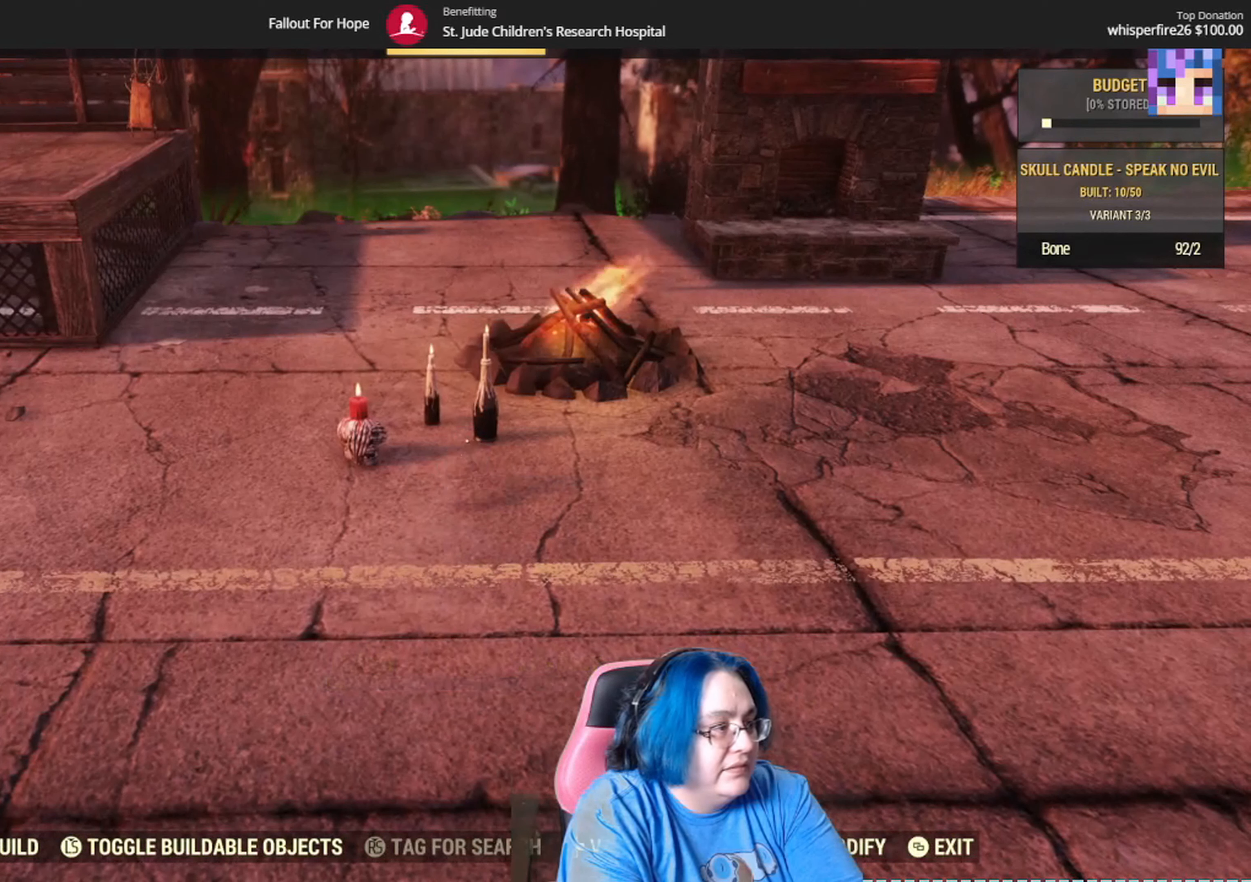
Gameplay with a controller (Xbox layout); each line is a JSON object with the inputs held at the frame after it. "events" lists button and stick changes between this image and that frame as [ms after this image, input, new state], when the widget could be followed in between. Not read: Y.
{"buttons": ["DPAD_DOWN"], "left_stick": "center", "right_stick": "center", "events": [[467, "DPAD_DOWN", "down"]]}
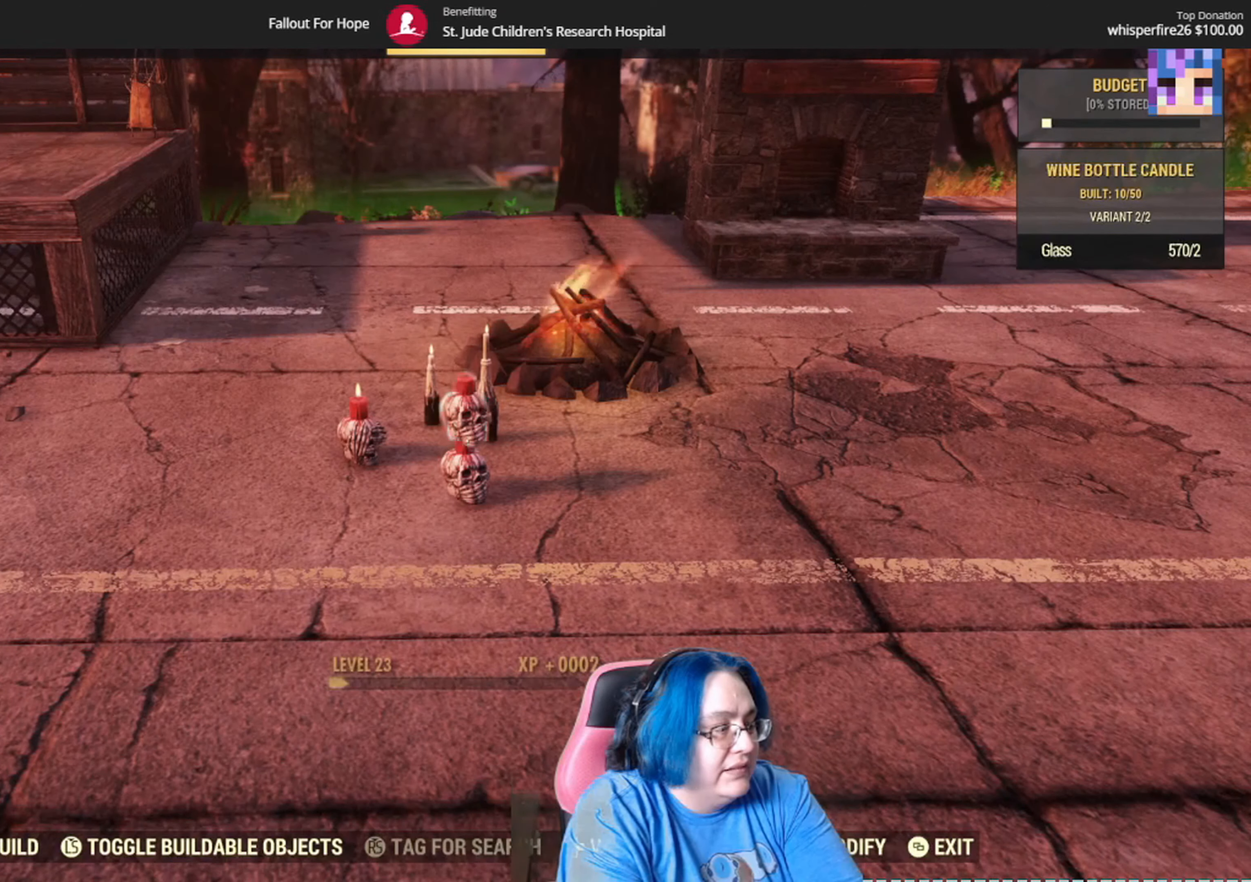
{"buttons": ["DPAD_RIGHT"], "left_stick": "center", "right_stick": "center", "events": [[66, "DPAD_DOWN", "up"], [500, "DPAD_RIGHT", "down"]]}
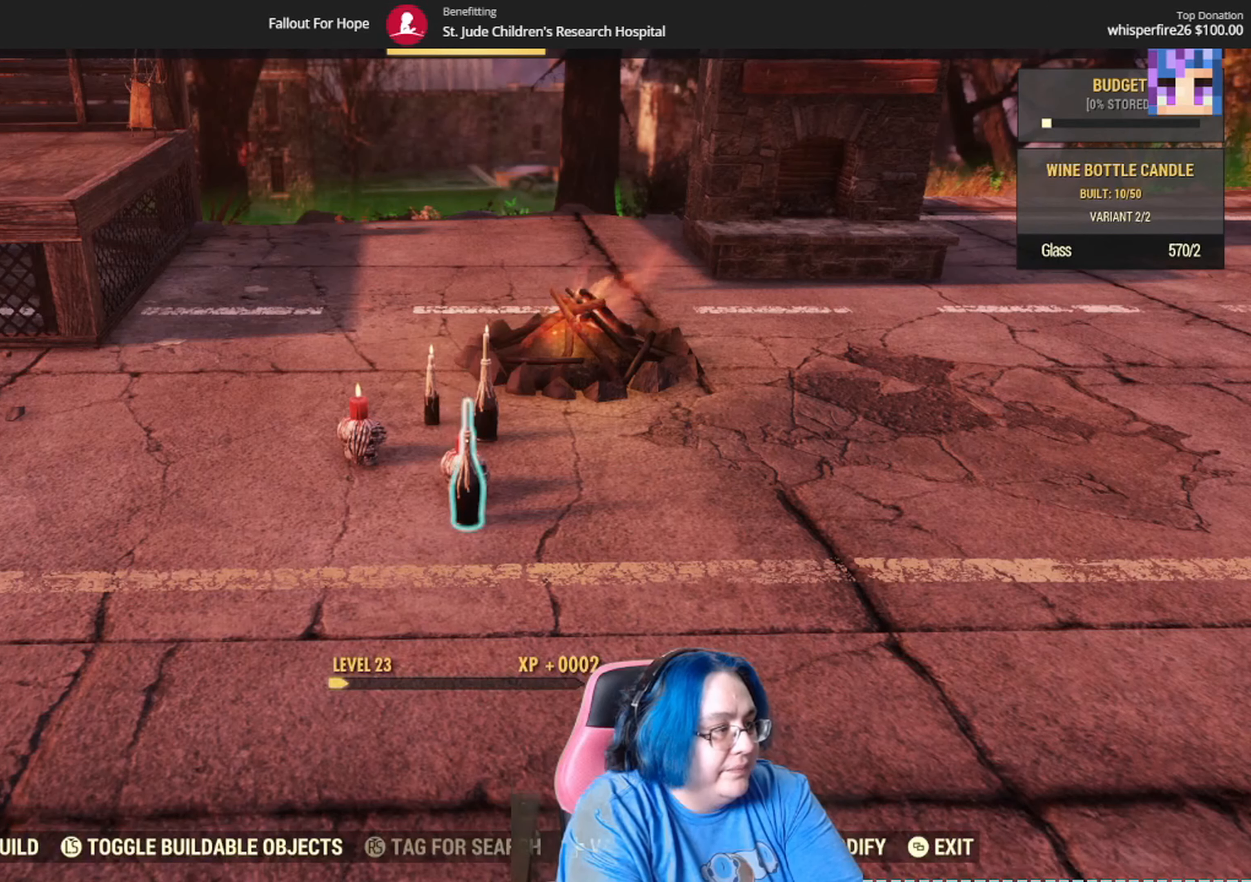
{"buttons": ["DPAD_DOWN"], "left_stick": "center", "right_stick": "center", "events": [[134, "DPAD_RIGHT", "up"], [467, "DPAD_DOWN", "down"]]}
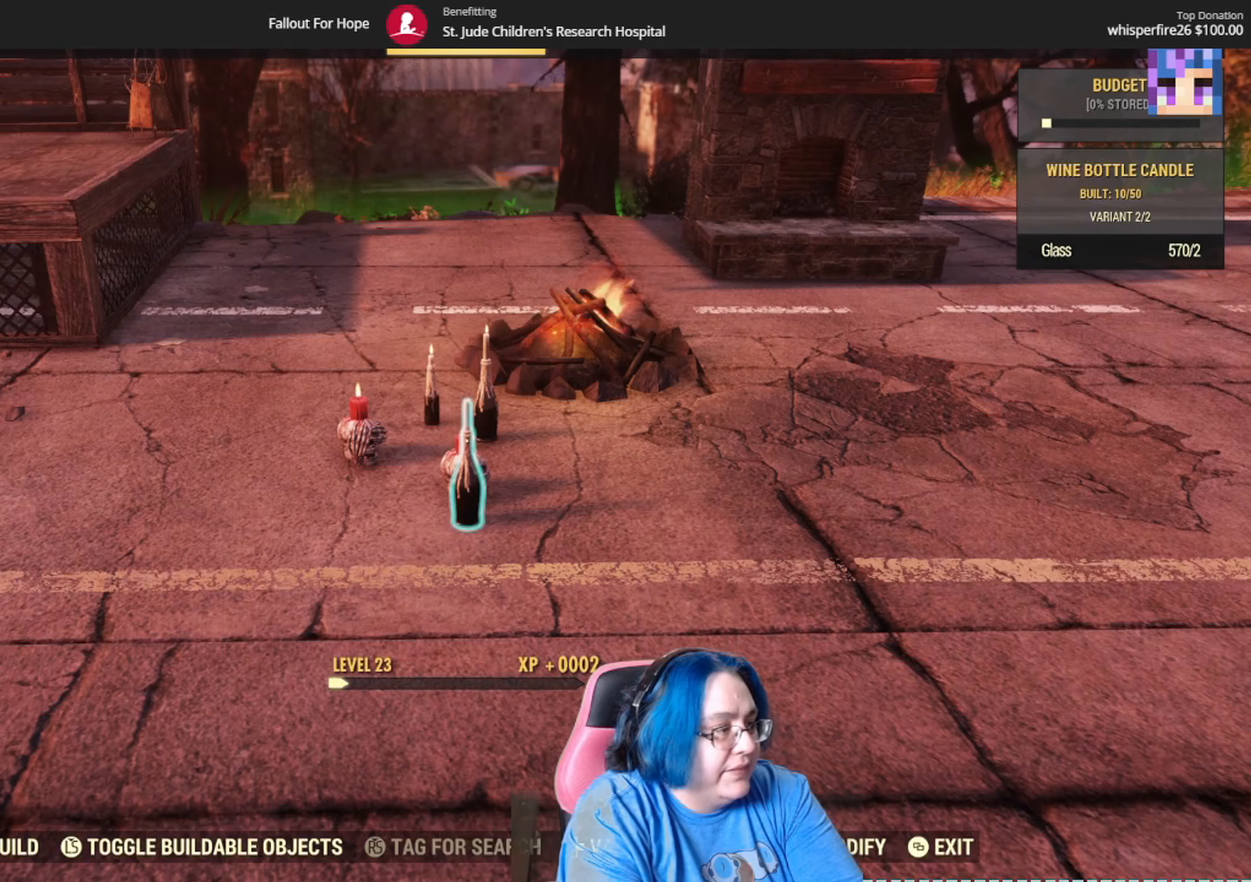
{"buttons": [], "left_stick": "center", "right_stick": "center", "events": [[66, "DPAD_DOWN", "up"]]}
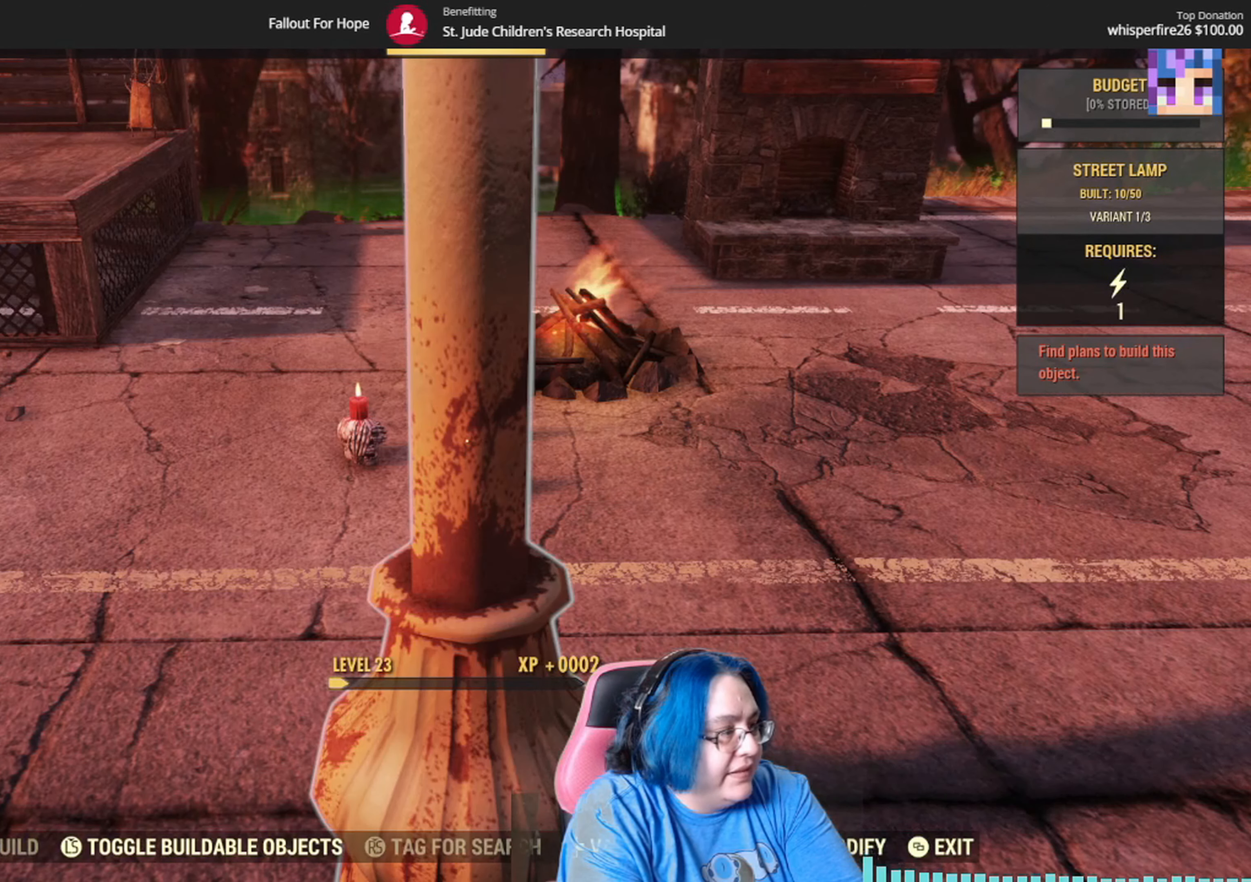
{"buttons": ["DPAD_RIGHT"], "left_stick": "center", "right_stick": "center", "events": [[501, "DPAD_RIGHT", "down"]]}